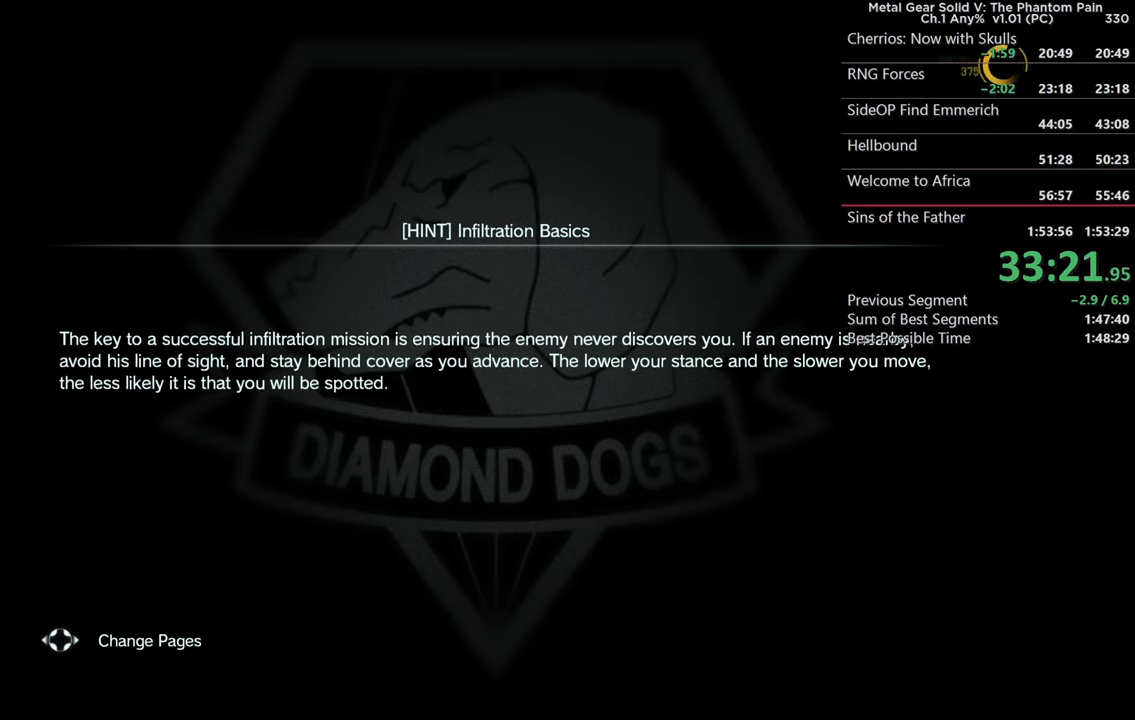
Gameplay with a controller (PlayStation layout); each line is a JSON object with the inputs held at the frame after it. "events" lists button and stick changes between this image and that frame as [ms after this image, input, new state], when the widget could be followed in between.
{"buttons": ["CROSS"], "left_stick": "center", "right_stick": "center", "events": [[16, "CROSS", "down"], [133, "CROSS", "up"], [216, "CROSS", "down"], [333, "CROSS", "up"], [450, "CROSS", "down"]]}
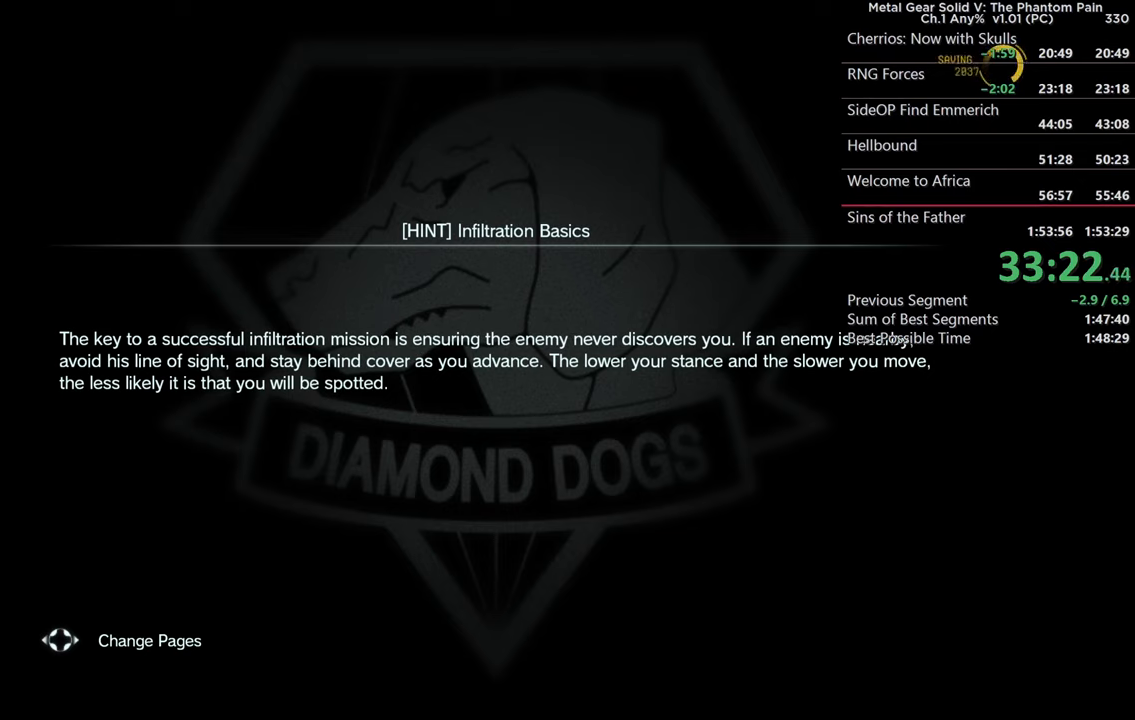
{"buttons": ["CROSS"], "left_stick": "center", "right_stick": "center", "events": [[83, "CROSS", "up"], [200, "CROSS", "down"], [316, "CROSS", "up"], [400, "CROSS", "down"]]}
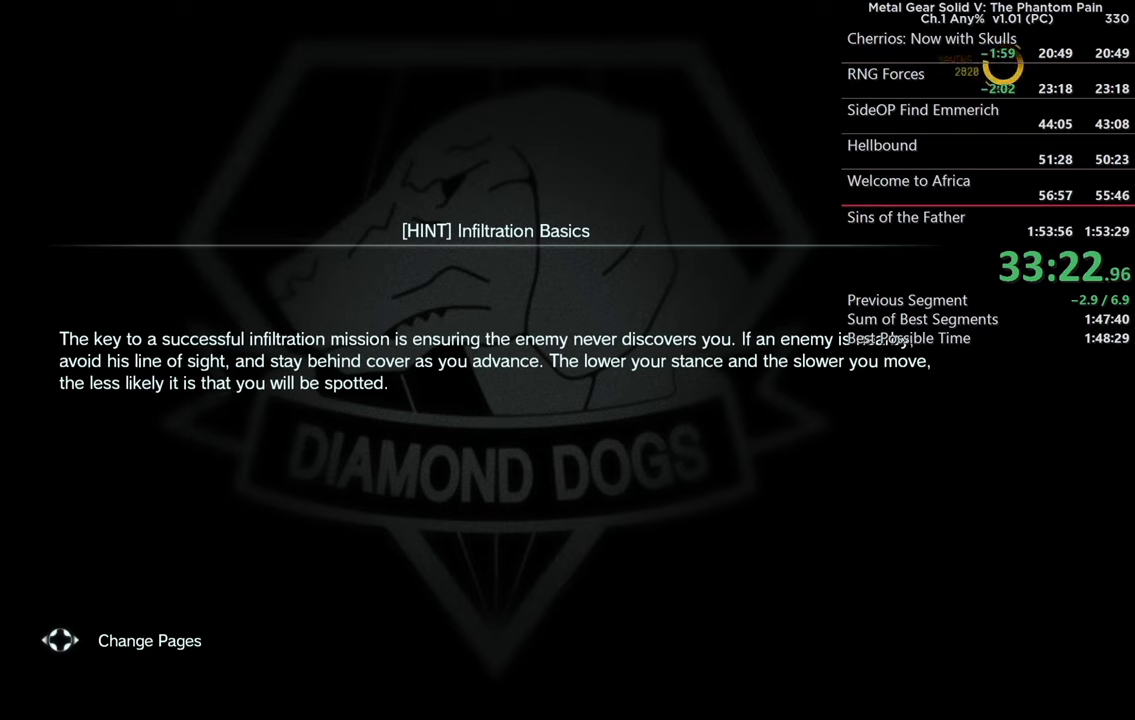
{"buttons": [], "left_stick": "center", "right_stick": "center", "events": [[33, "CROSS", "up"], [166, "CROSS", "down"], [283, "CROSS", "up"]]}
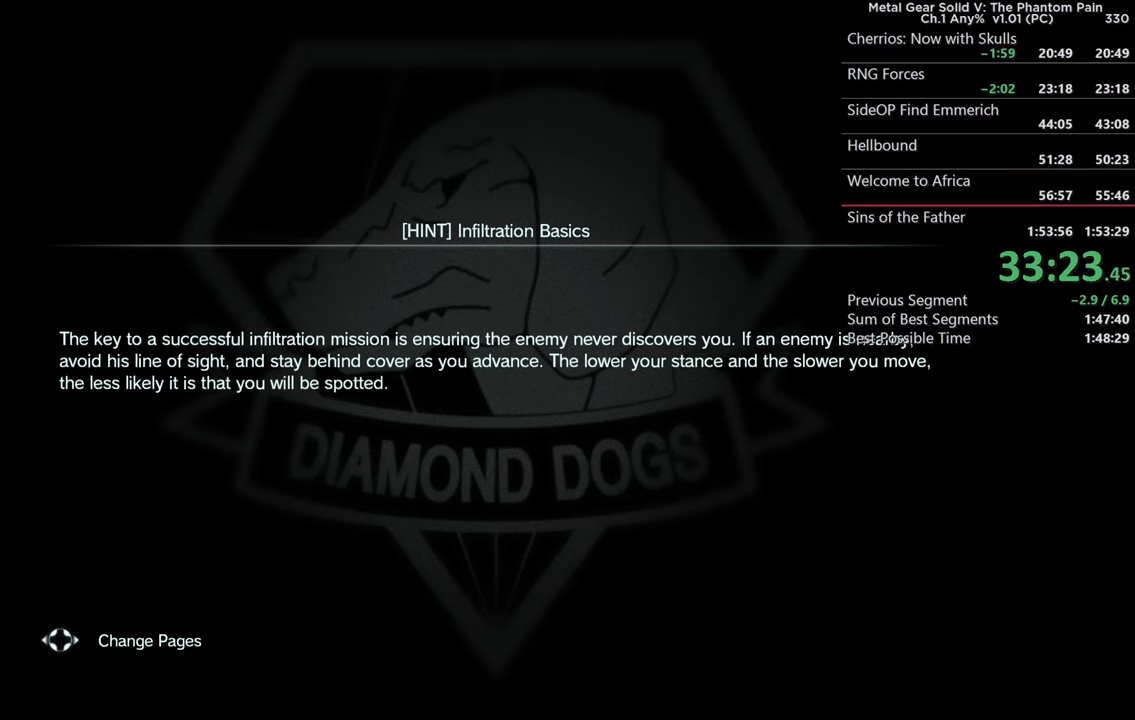
{"buttons": [], "left_stick": "center", "right_stick": "center", "events": []}
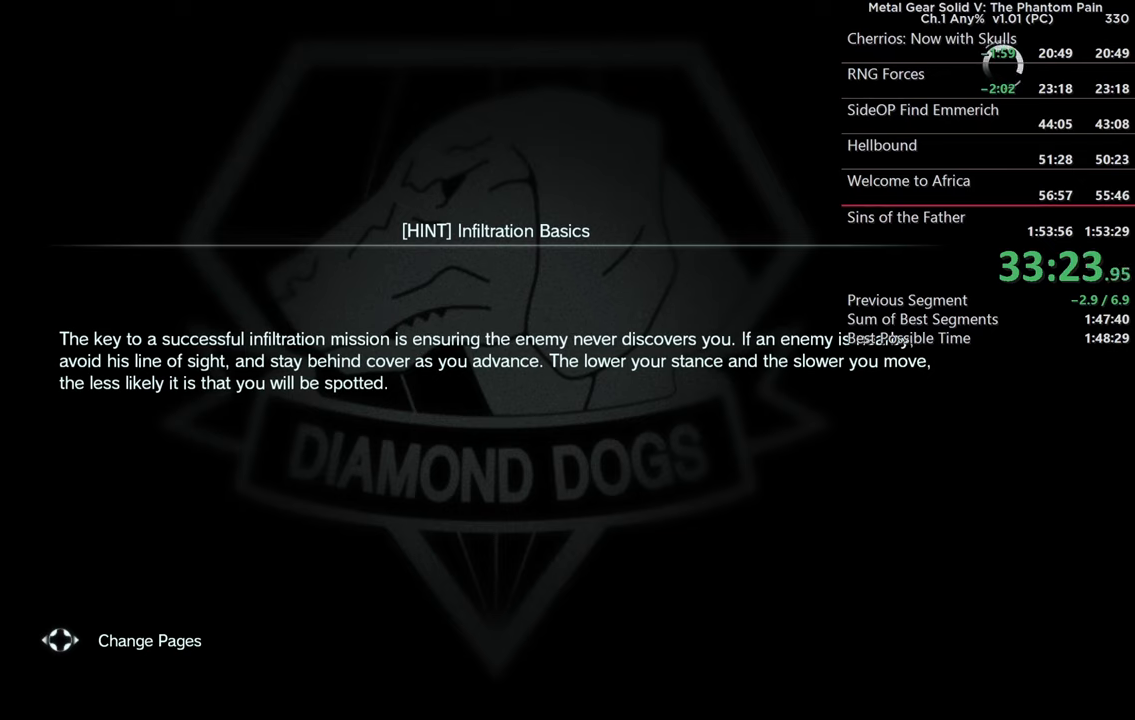
{"buttons": [], "left_stick": "center", "right_stick": "center", "events": []}
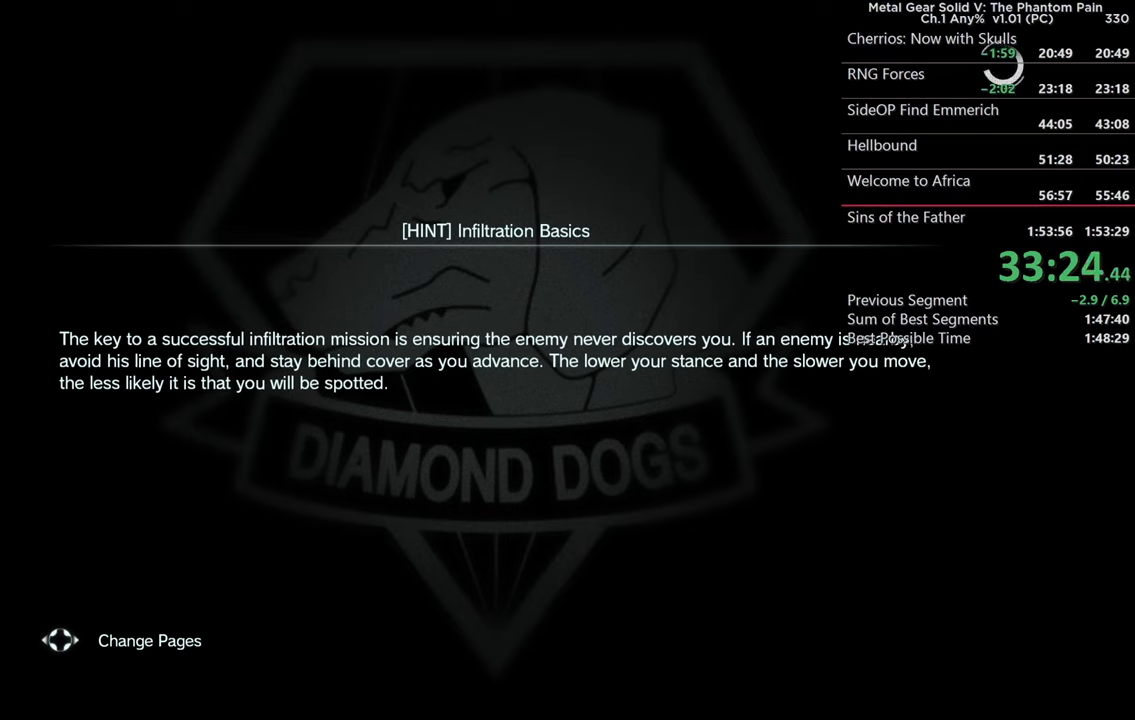
{"buttons": ["CROSS"], "left_stick": "center", "right_stick": "center", "events": [[366, "CROSS", "down"]]}
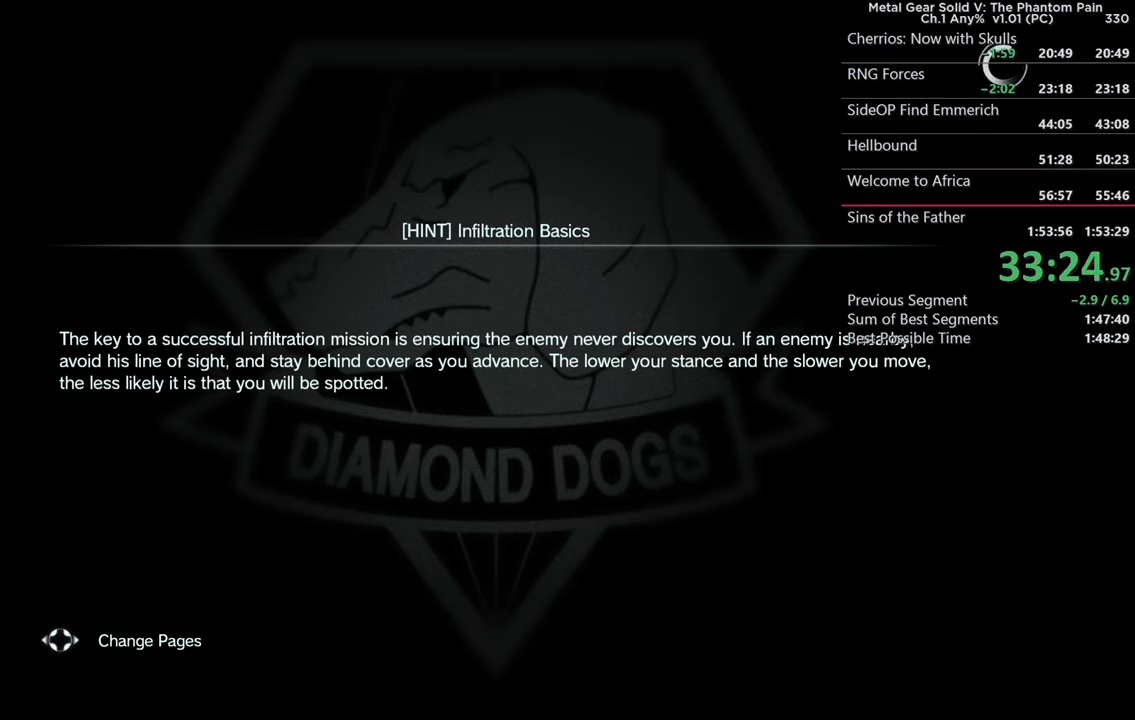
{"buttons": [], "left_stick": "center", "right_stick": "center", "events": [[33, "CROSS", "up"]]}
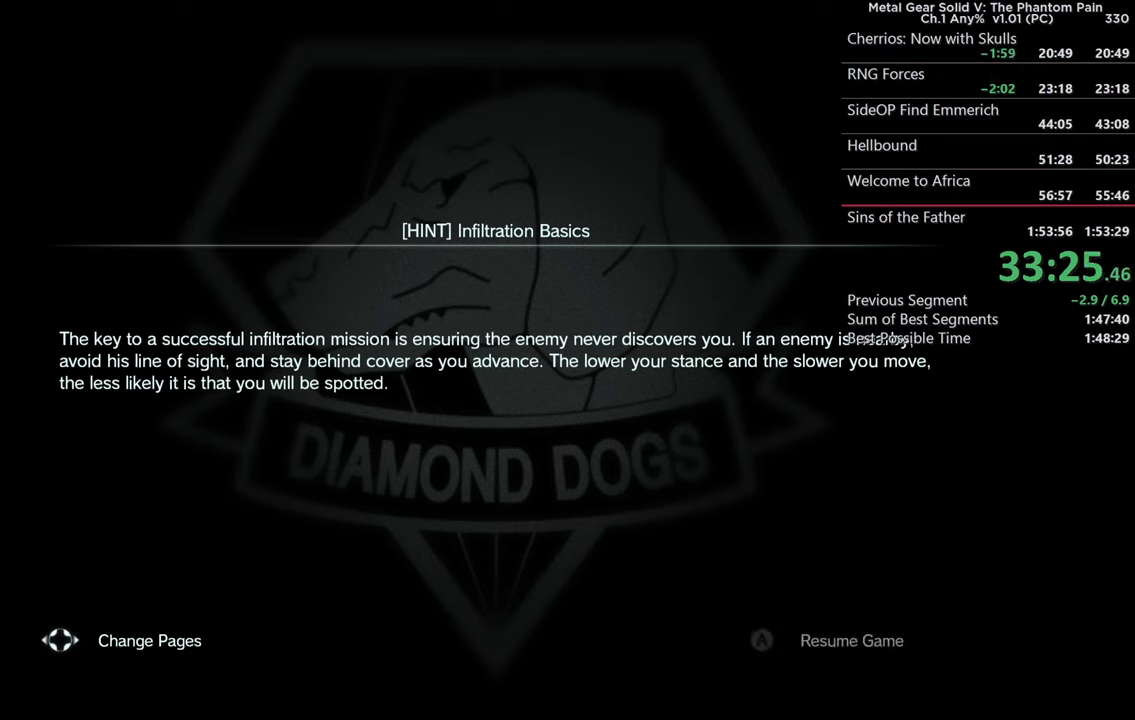
{"buttons": [], "left_stick": "center", "right_stick": "center", "events": [[333, "CROSS", "down"], [483, "CROSS", "up"]]}
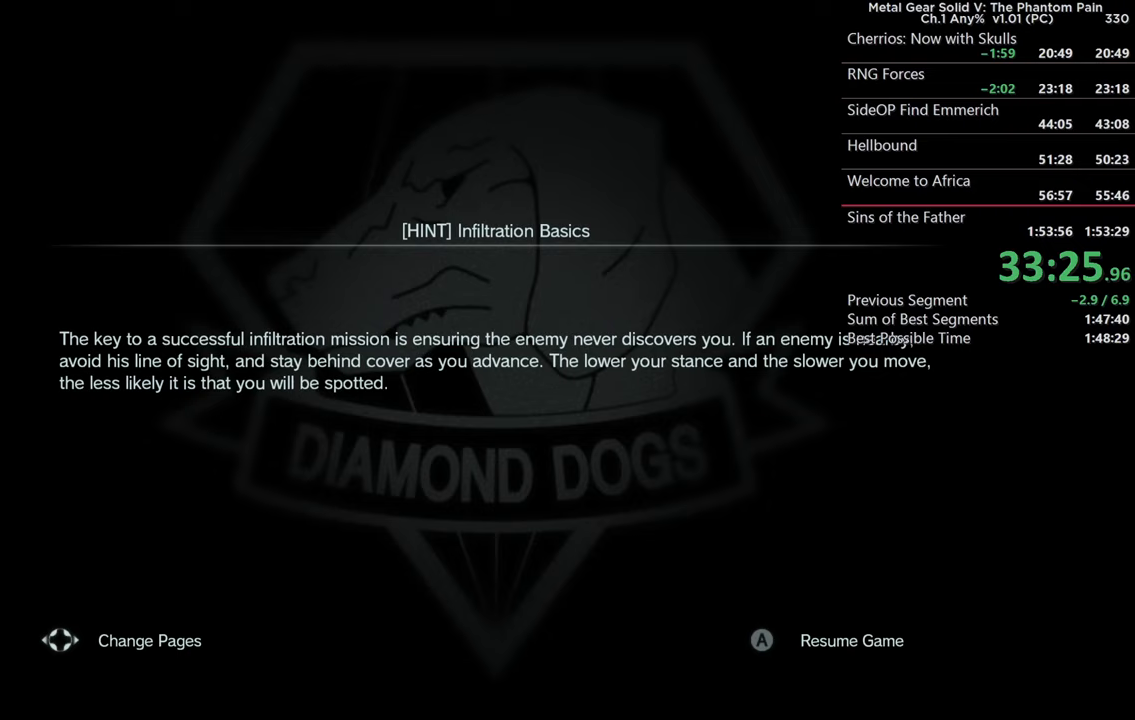
{"buttons": [], "left_stick": "center", "right_stick": "center", "events": []}
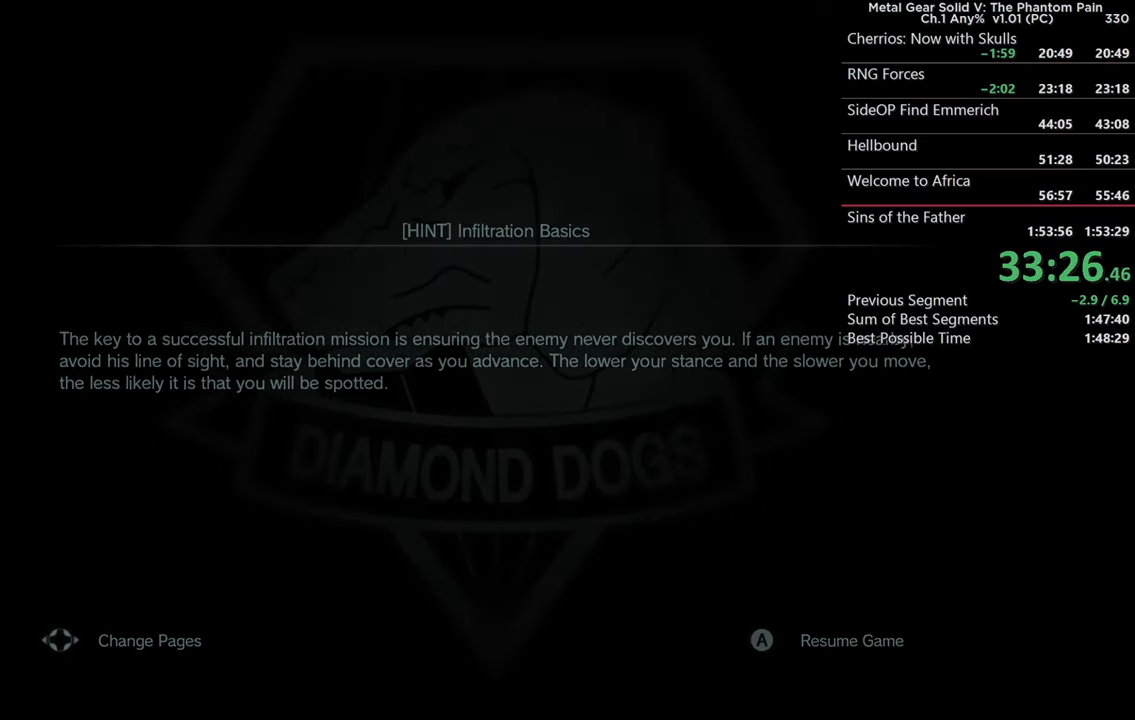
{"buttons": [], "left_stick": "center", "right_stick": "center", "events": []}
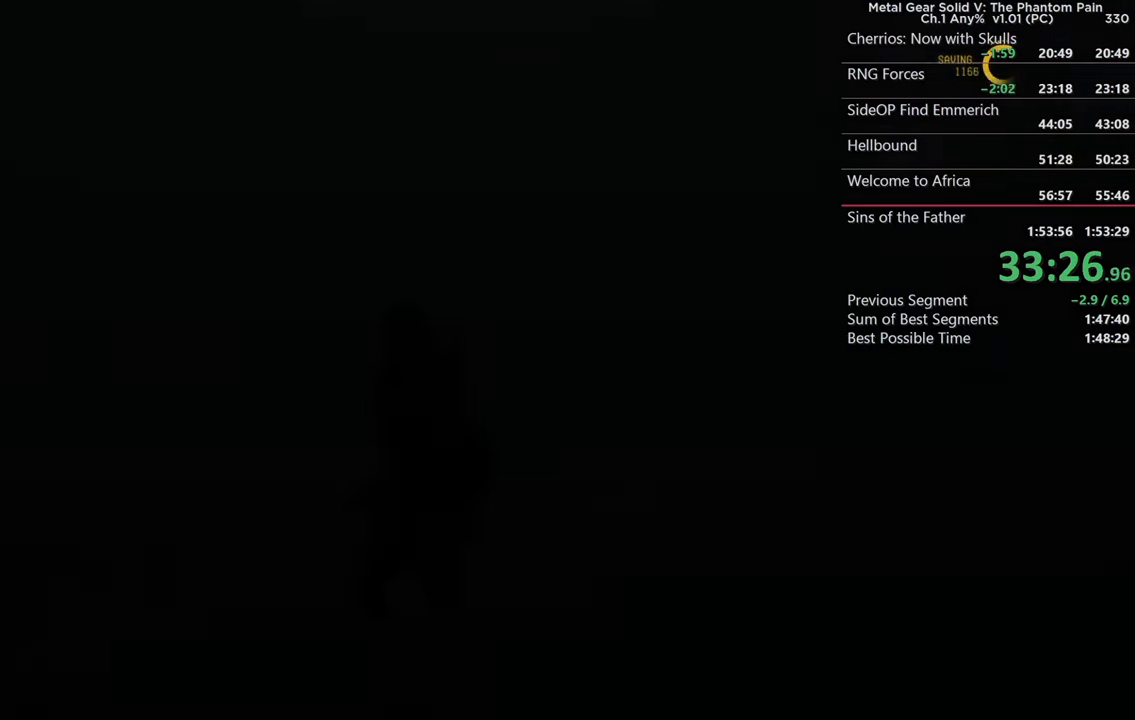
{"buttons": [], "left_stick": "center", "right_stick": "center", "events": [[33, "left_stick", "down"], [217, "left_stick", "center"]]}
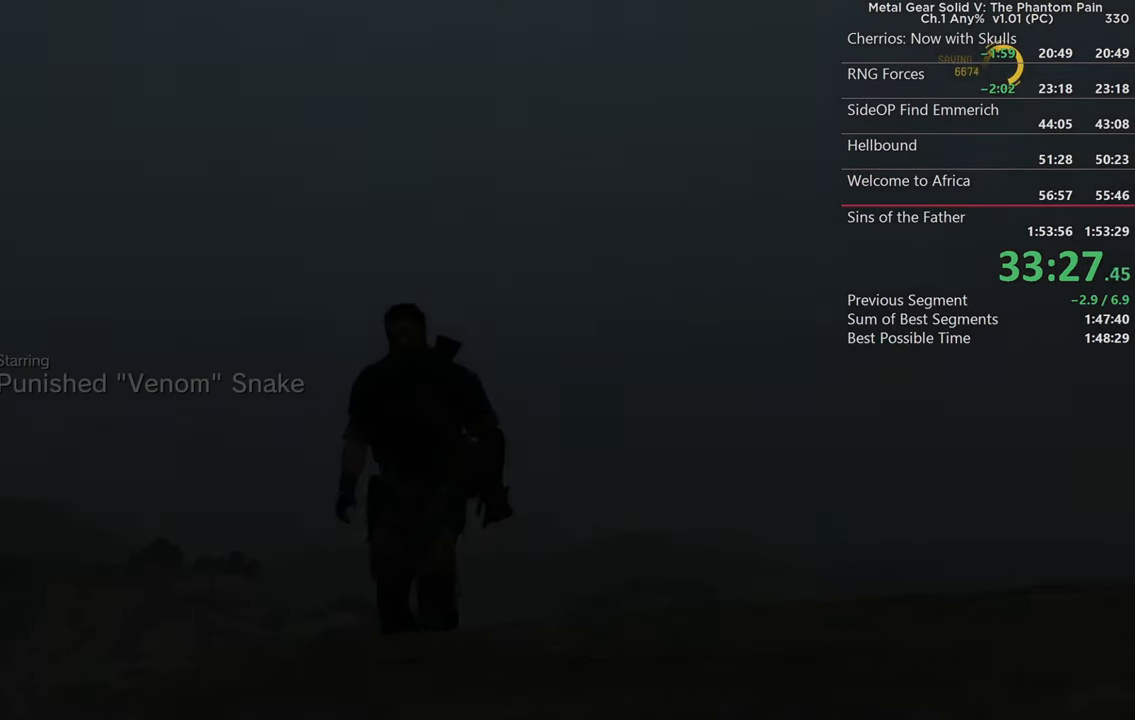
{"buttons": [], "left_stick": "center", "right_stick": "center", "events": []}
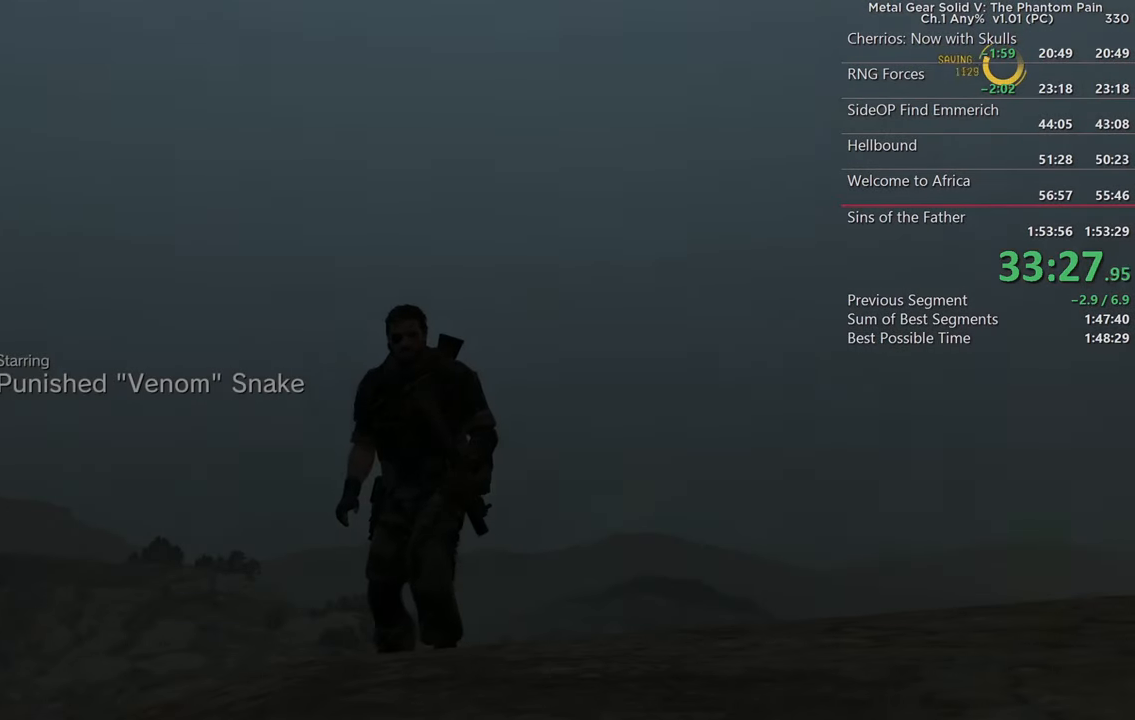
{"buttons": [], "left_stick": "center", "right_stick": "center", "events": [[33, "DPAD_LEFT", "down"], [467, "DPAD_LEFT", "up"]]}
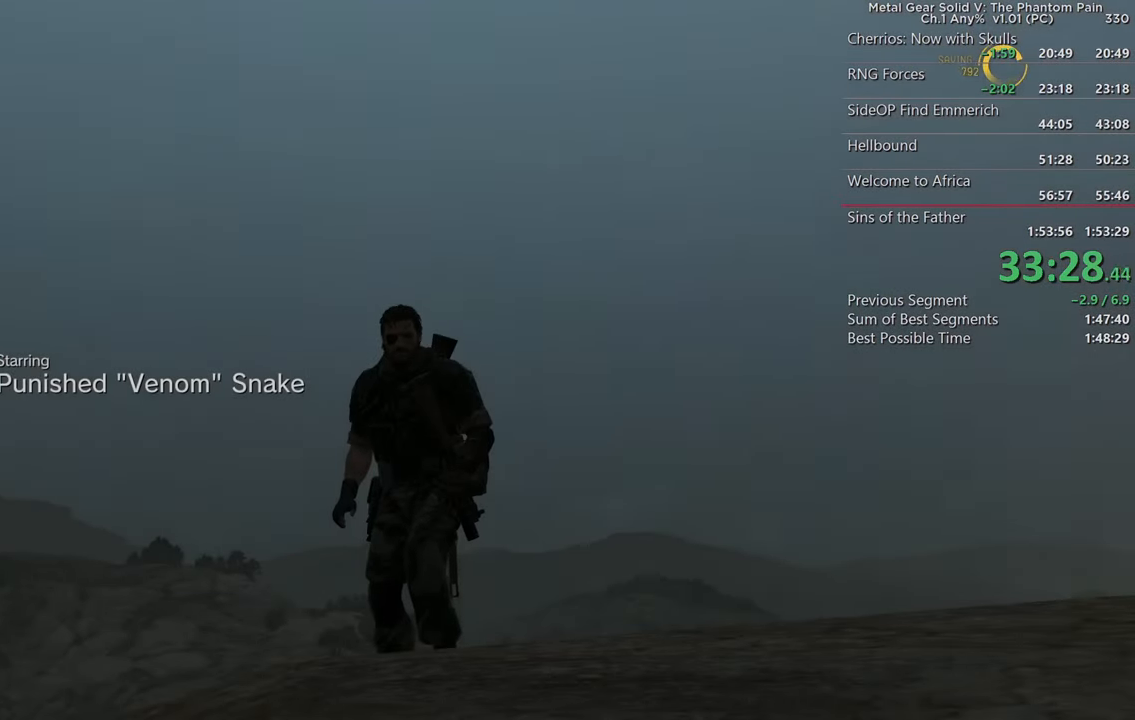
{"buttons": ["DPAD_LEFT"], "left_stick": "center", "right_stick": "up", "events": [[150, "DPAD_LEFT", "down"], [433, "right_stick", "up"]]}
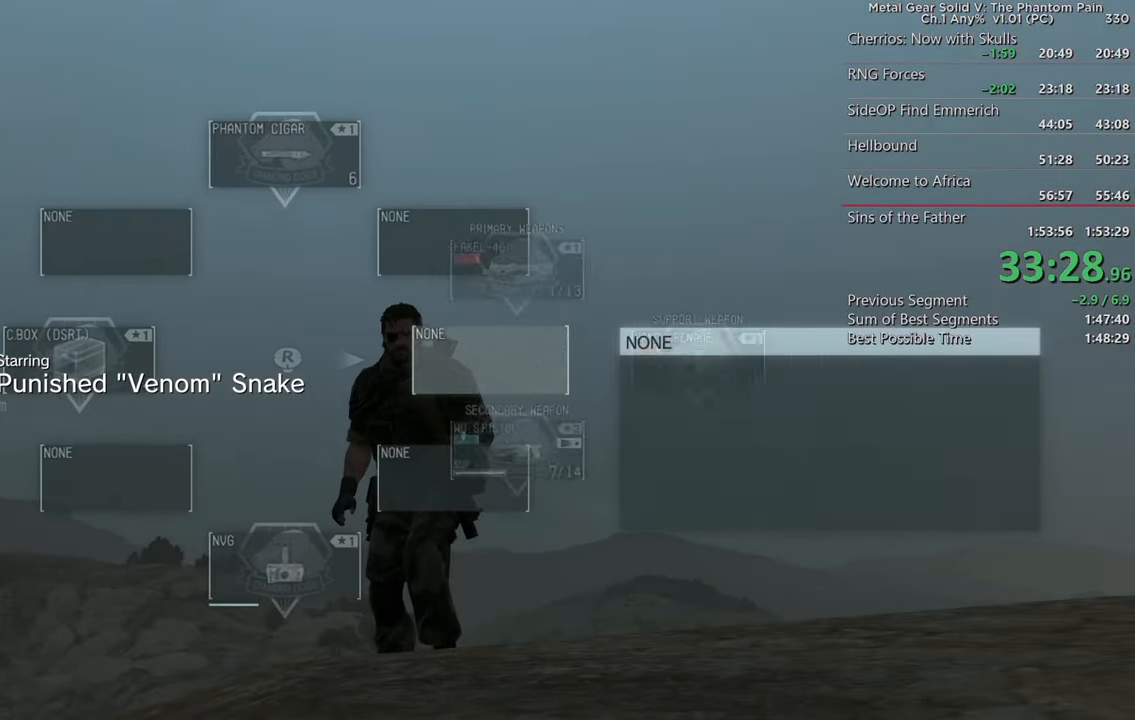
{"buttons": ["DPAD_LEFT"], "left_stick": "center", "right_stick": "center", "events": [[167, "R3", "down"], [350, "right_stick", "center"], [383, "R3", "up"]]}
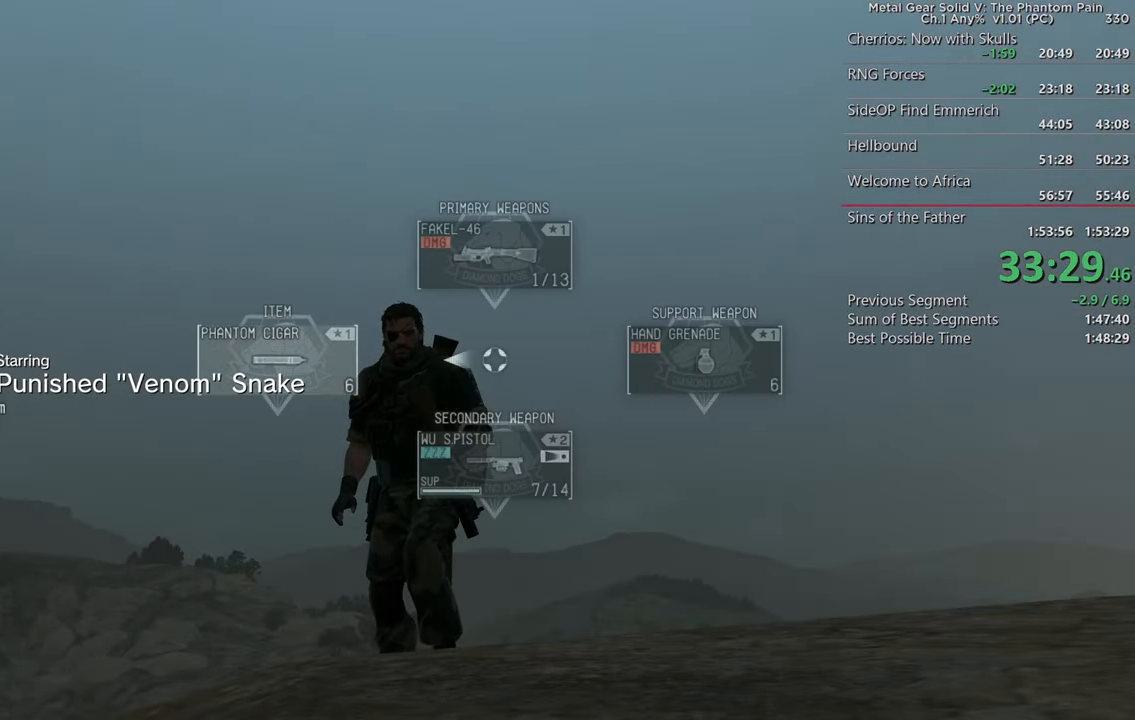
{"buttons": [], "left_stick": "center", "right_stick": "center", "events": [[267, "DPAD_LEFT", "up"]]}